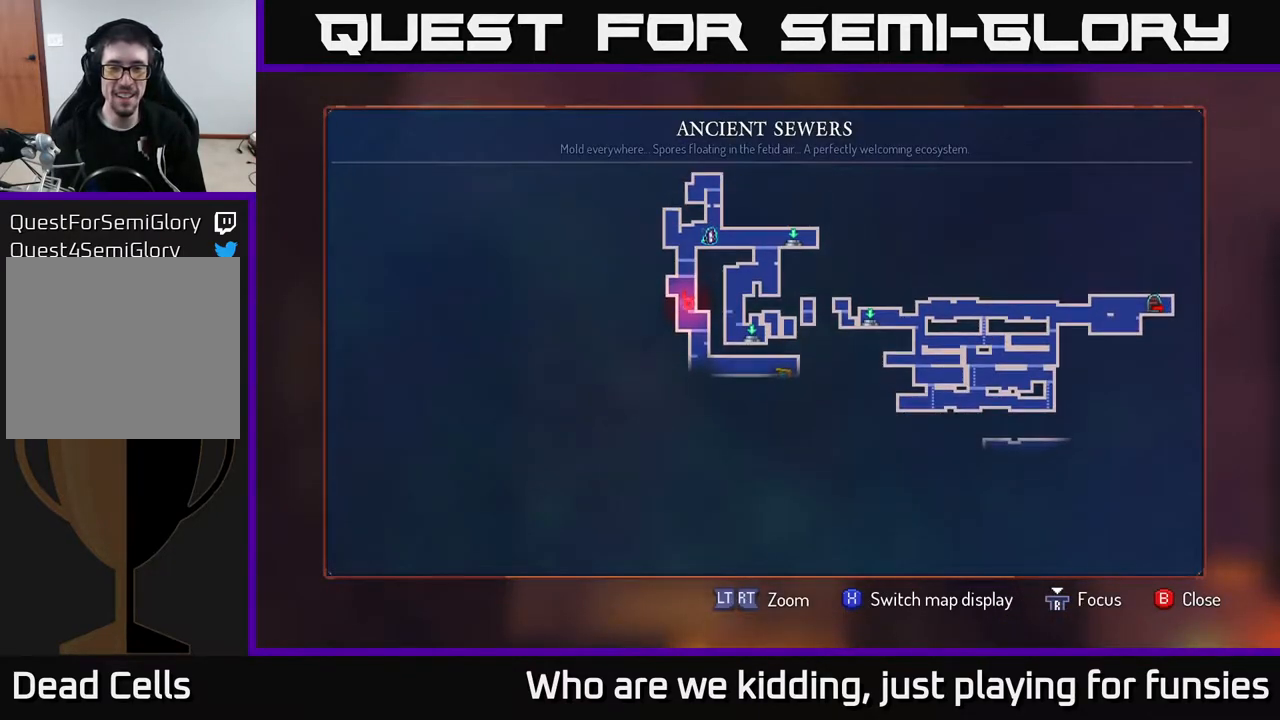
Gameplay with a controller (Xbox layout); each line is a JSON object with the inputs held at the frame after it. "events" lists button and stick changes between this image and that frame as [ms after this image, input, new state], when the widget could be followed in between.
{"buttons": [], "left_stick": "left", "right_stick": "center", "events": [[117, "SELECT", "down"], [217, "SELECT", "up"], [350, "left_stick", "left"]]}
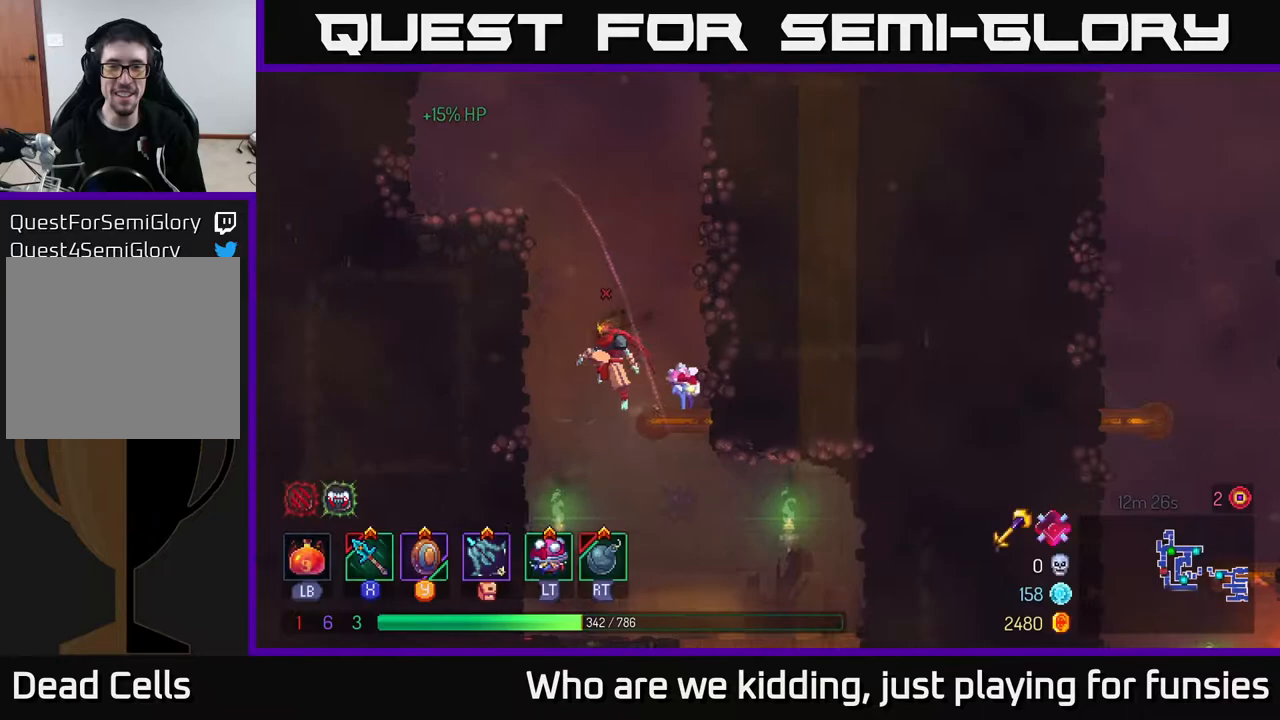
{"buttons": [], "left_stick": "right", "right_stick": "down", "events": [[133, "left_stick", "center"], [250, "left_stick", "right"], [300, "right_stick", "down"]]}
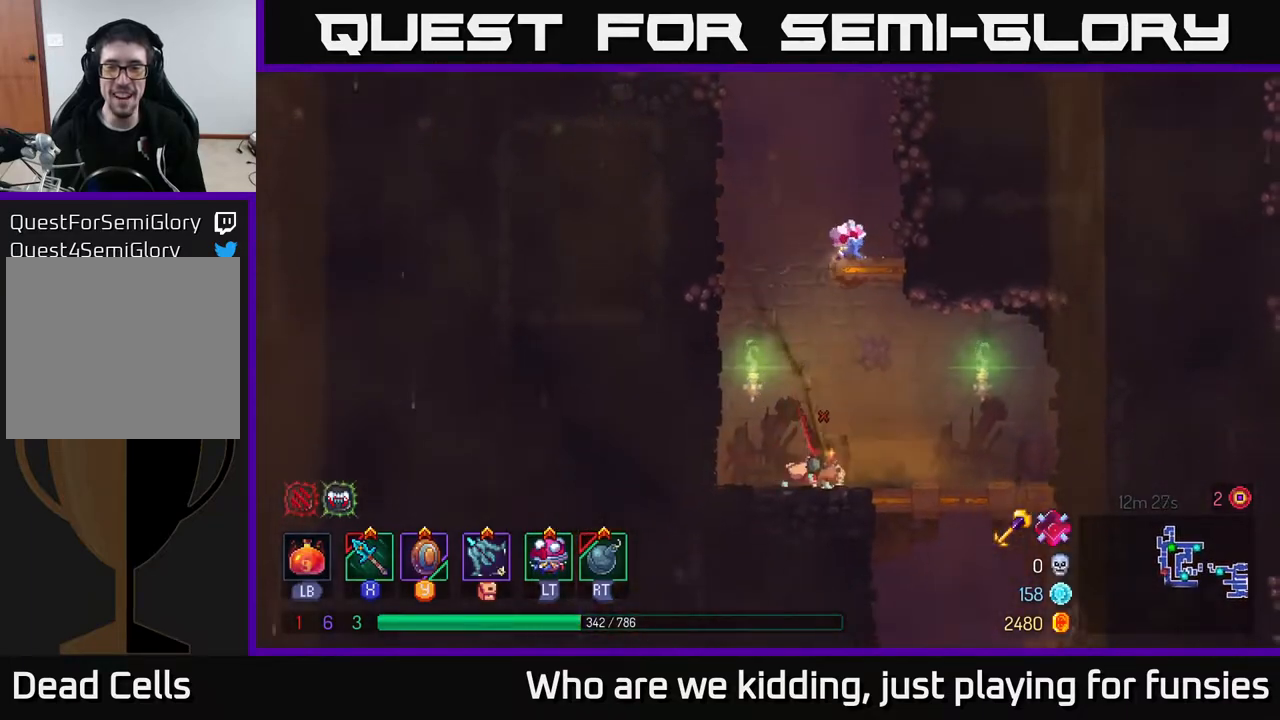
{"buttons": ["A"], "left_stick": "down", "right_stick": "center", "events": [[183, "right_stick", "center"], [317, "left_stick", "down"], [367, "A", "down"], [417, "A", "up"], [467, "A", "down"]]}
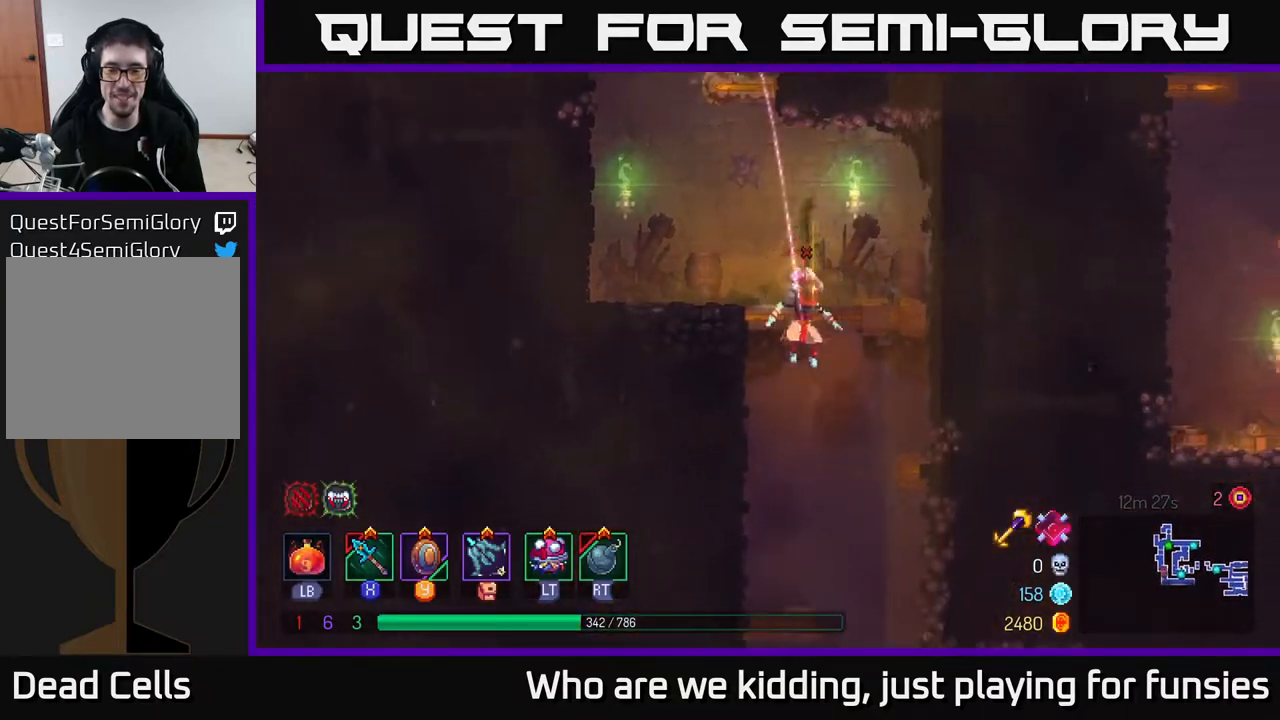
{"buttons": [], "left_stick": "center", "right_stick": "center", "events": [[67, "A", "up"], [250, "left_stick", "center"]]}
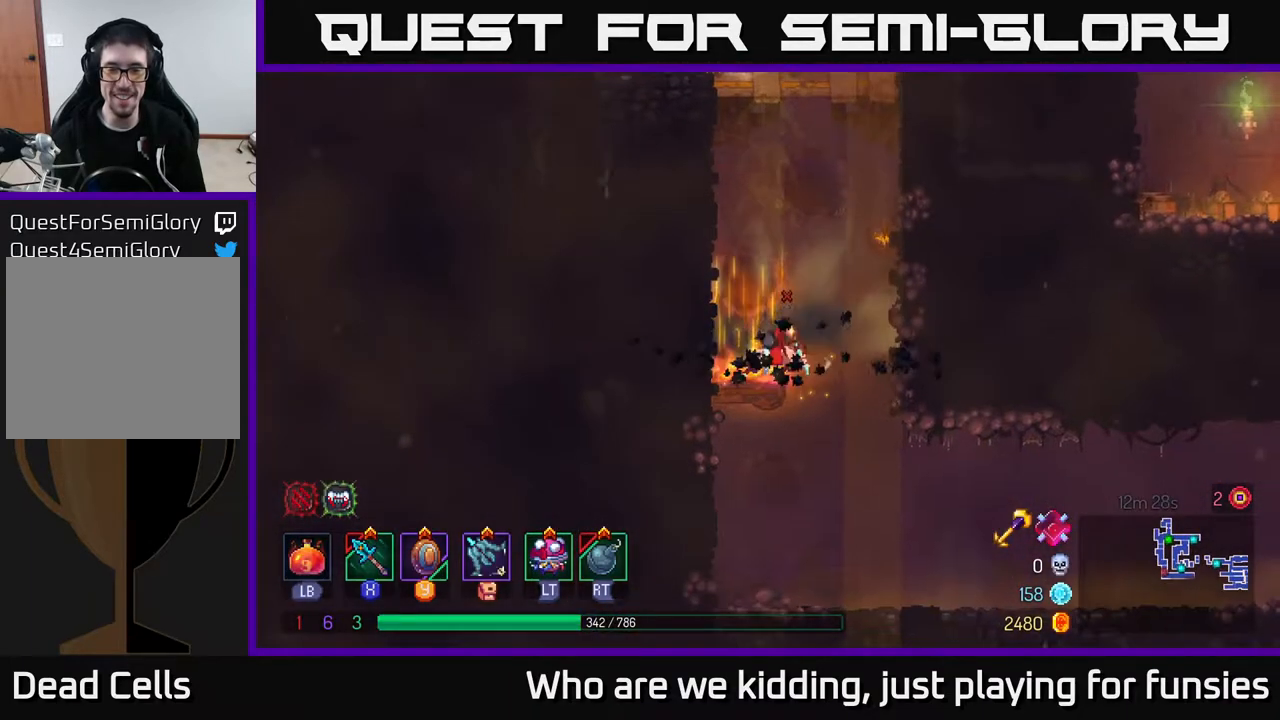
{"buttons": [], "left_stick": "right", "right_stick": "center", "events": [[50, "left_stick", "right"], [300, "left_stick", "down"], [483, "left_stick", "right"]]}
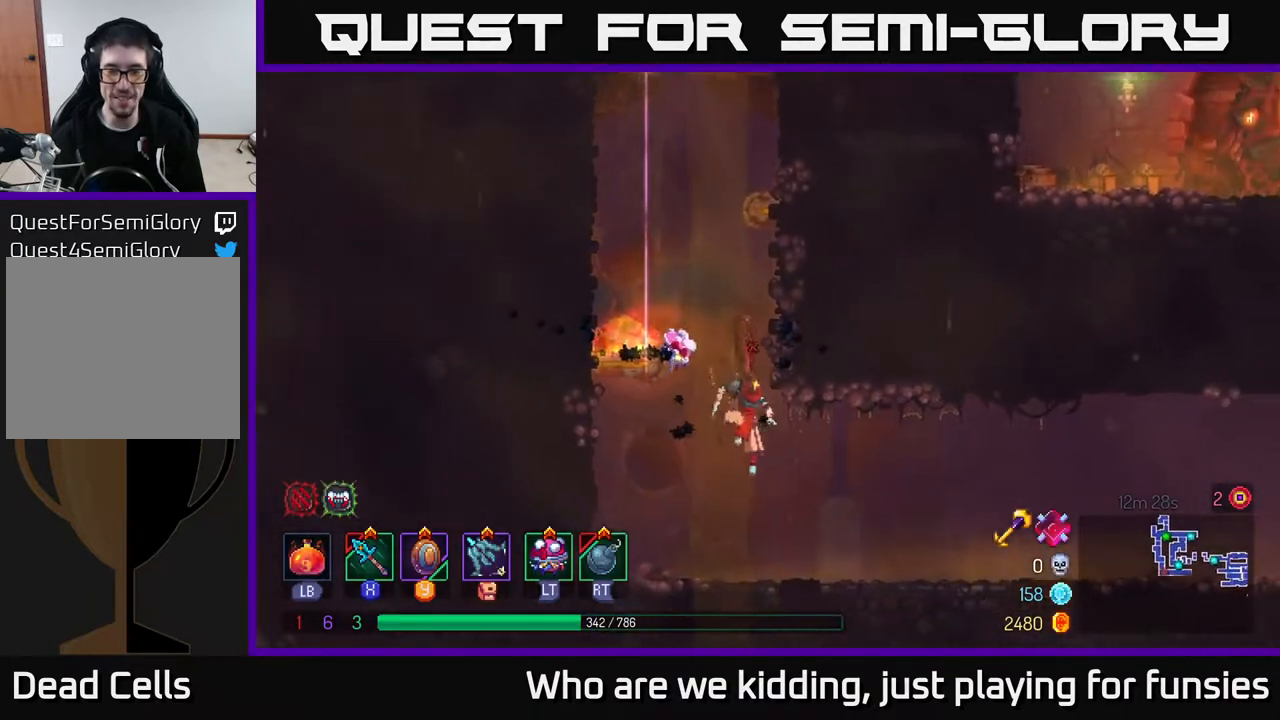
{"buttons": [], "left_stick": "right", "right_stick": "center", "events": [[217, "B", "down"], [383, "B", "up"]]}
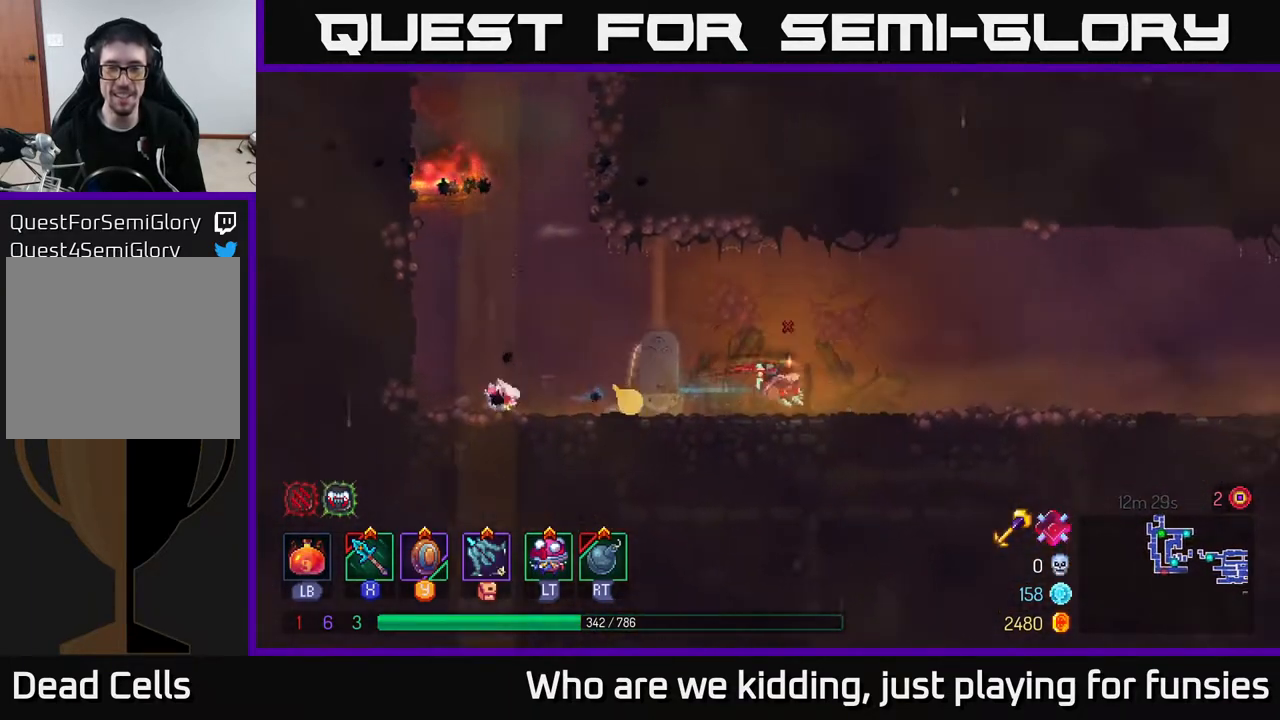
{"buttons": [], "left_stick": "right", "right_stick": "center", "events": [[350, "A", "down"], [500, "A", "up"]]}
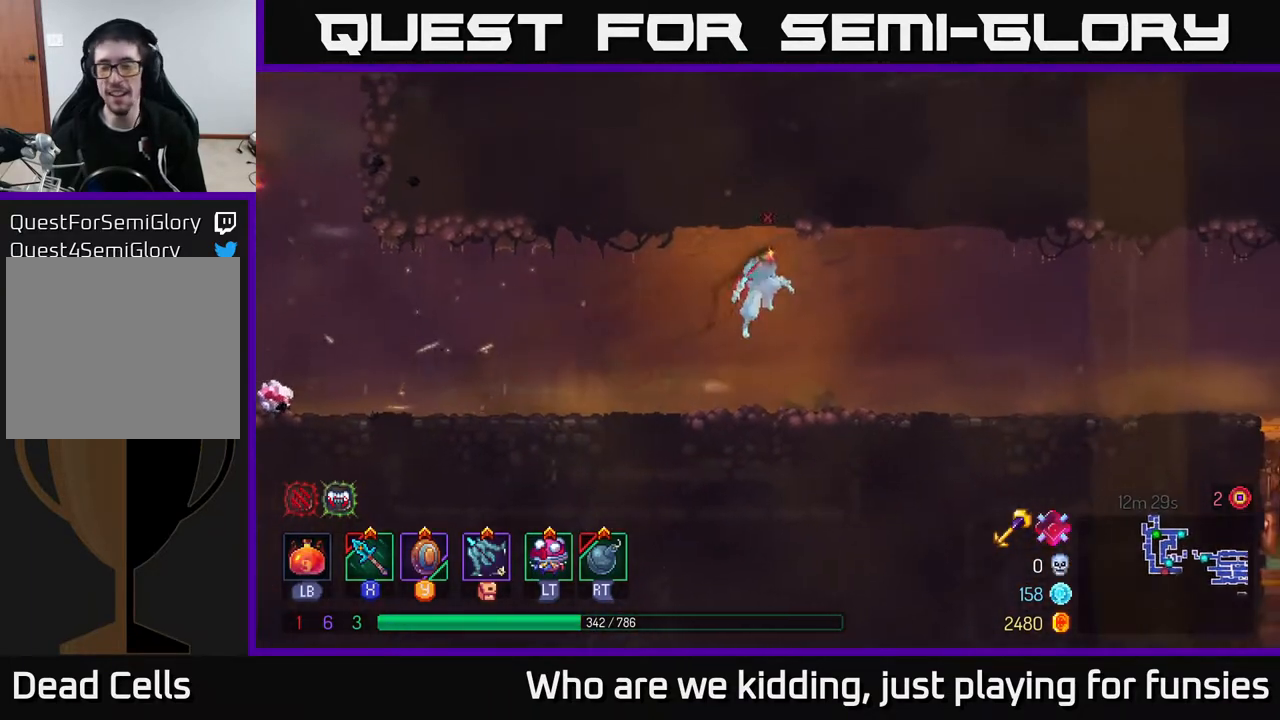
{"buttons": ["B"], "left_stick": "right", "right_stick": "center", "events": [[417, "B", "down"]]}
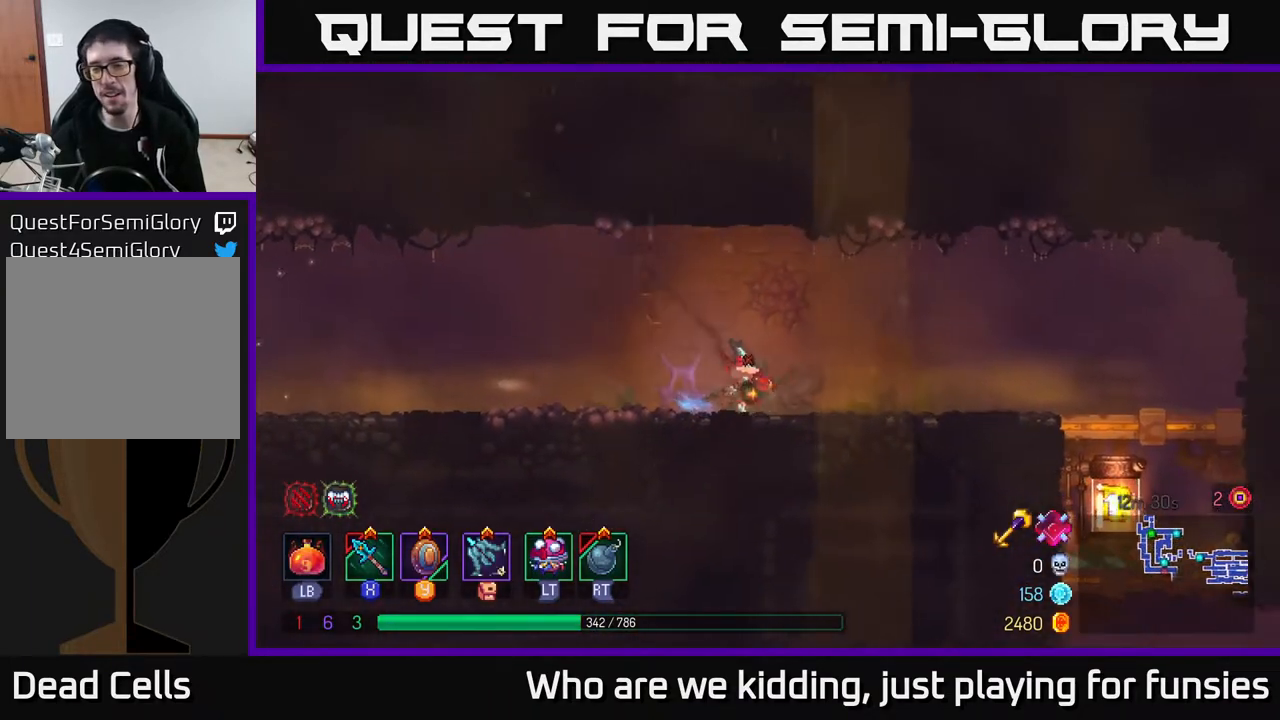
{"buttons": [], "left_stick": "right", "right_stick": "center", "events": [[83, "B", "up"]]}
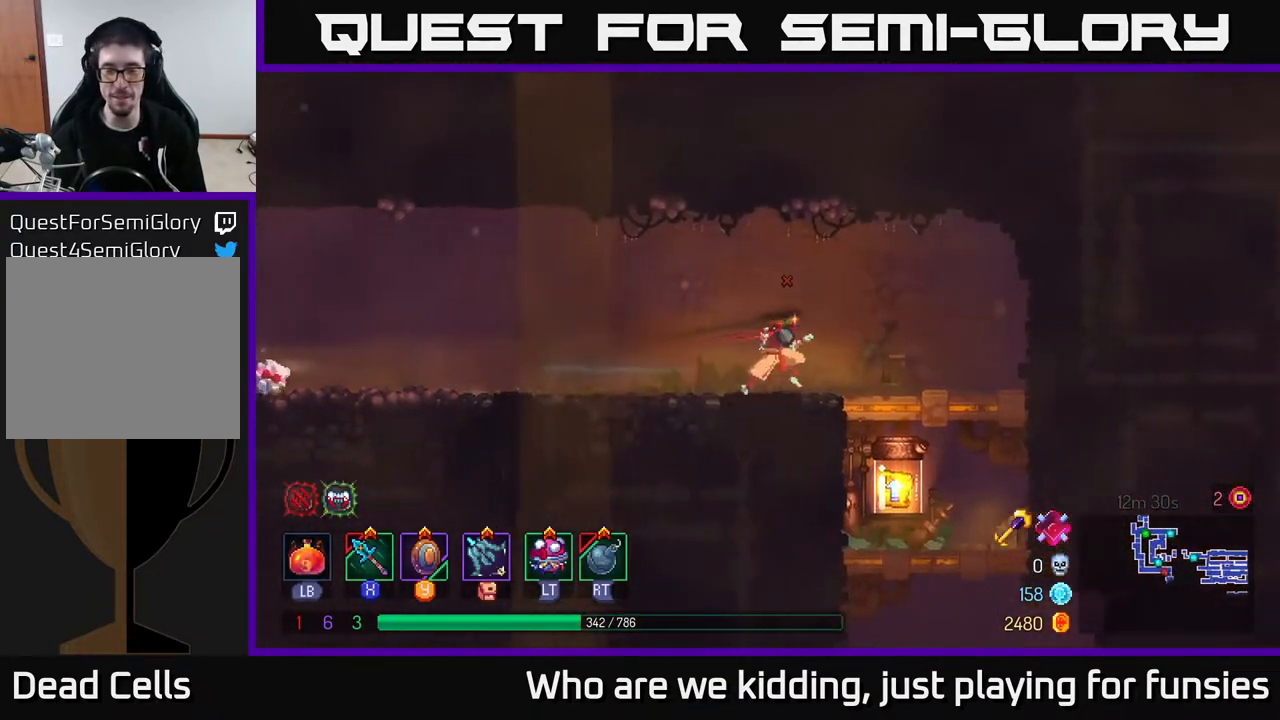
{"buttons": [], "left_stick": "down", "right_stick": "center", "events": [[267, "left_stick", "down"], [283, "A", "down"], [400, "A", "up"]]}
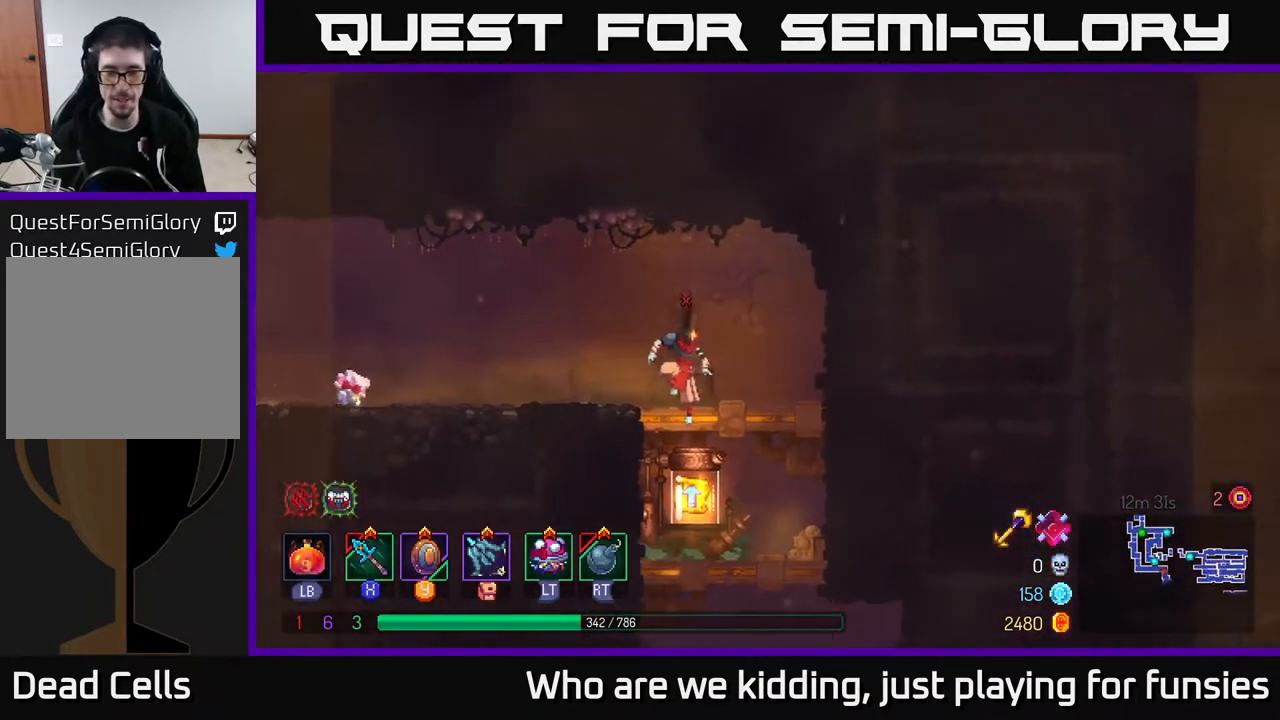
{"buttons": [], "left_stick": "center", "right_stick": "center", "events": [[117, "left_stick", "center"]]}
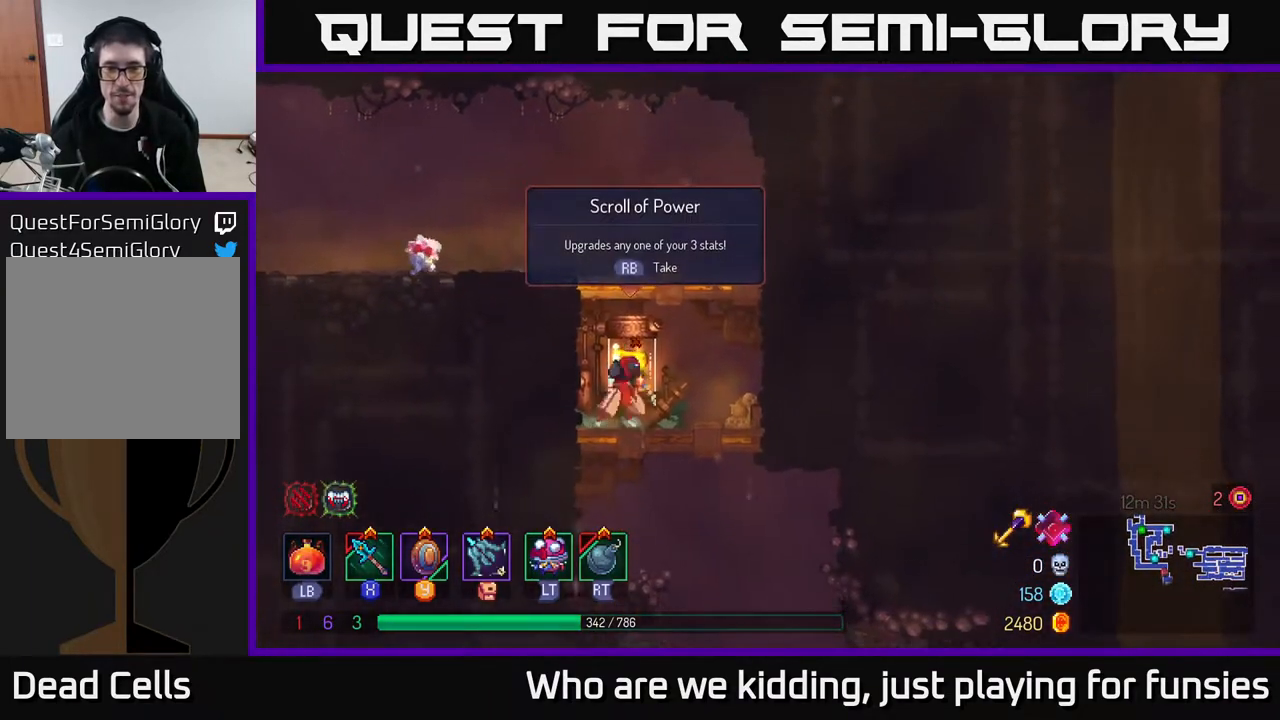
{"buttons": [], "left_stick": "center", "right_stick": "center", "events": [[50, "R1", "down"], [200, "R1", "up"]]}
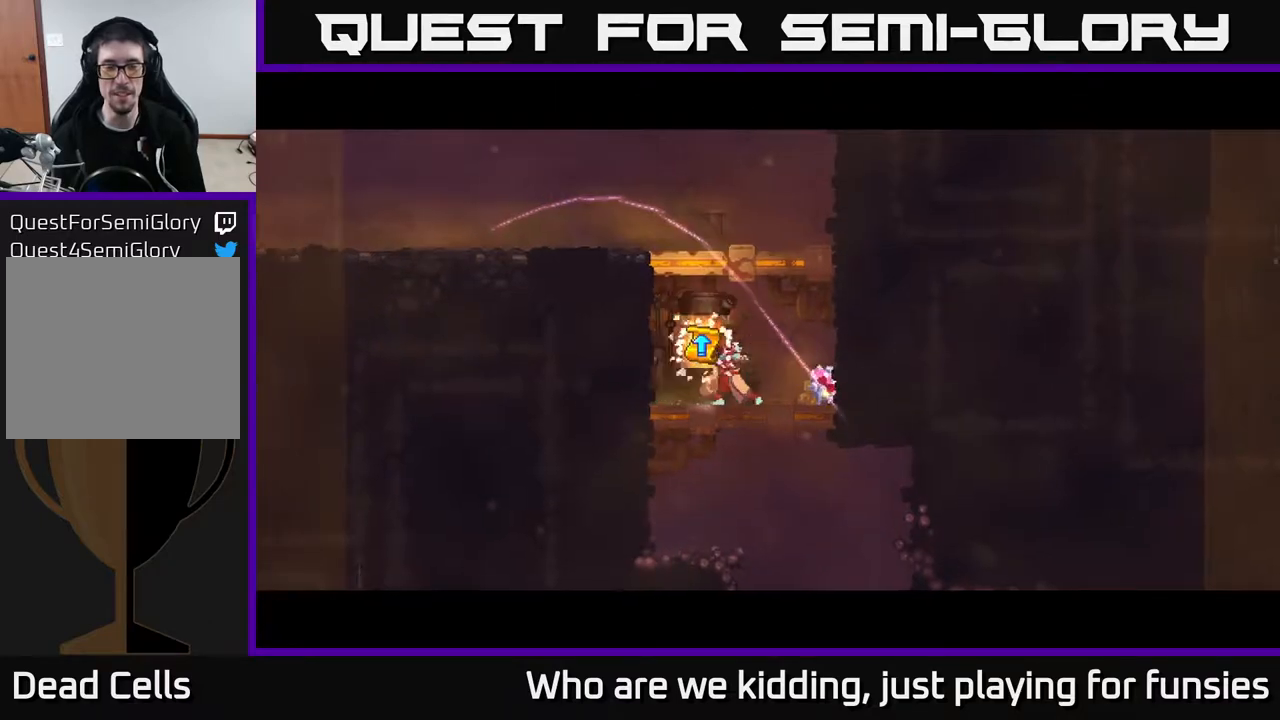
{"buttons": [], "left_stick": "center", "right_stick": "center", "events": []}
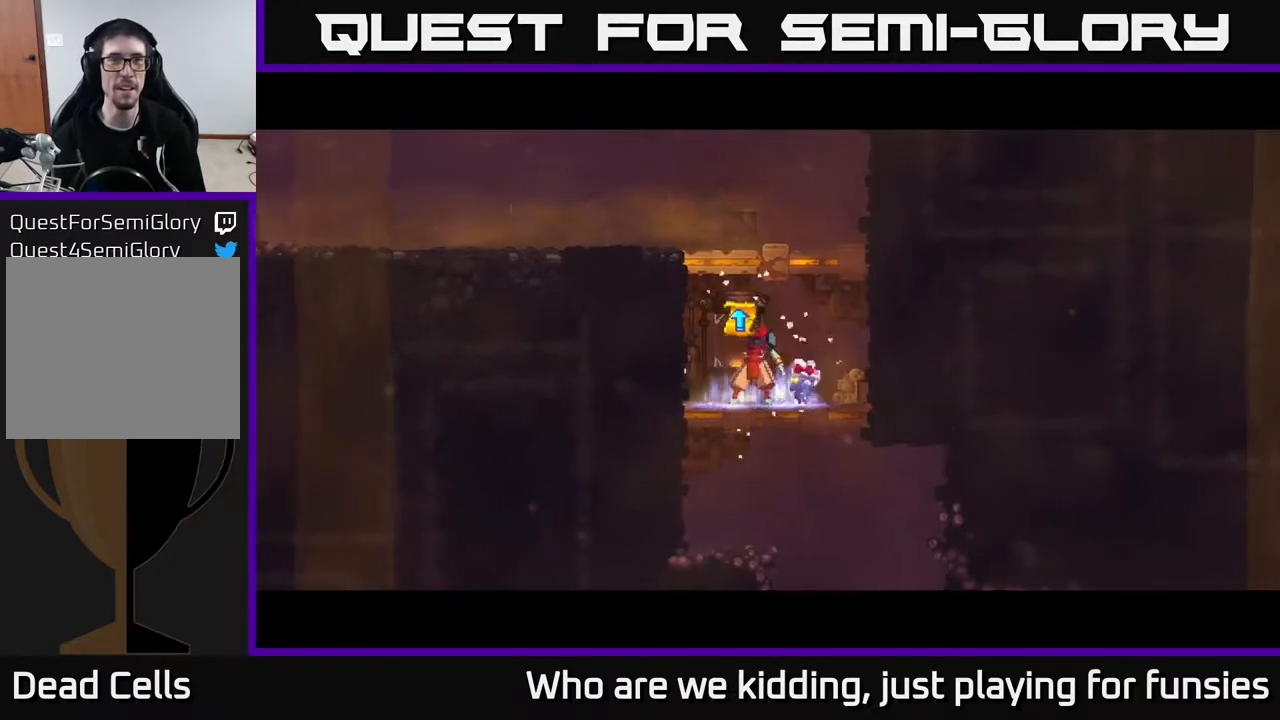
{"buttons": [], "left_stick": "center", "right_stick": "center", "events": []}
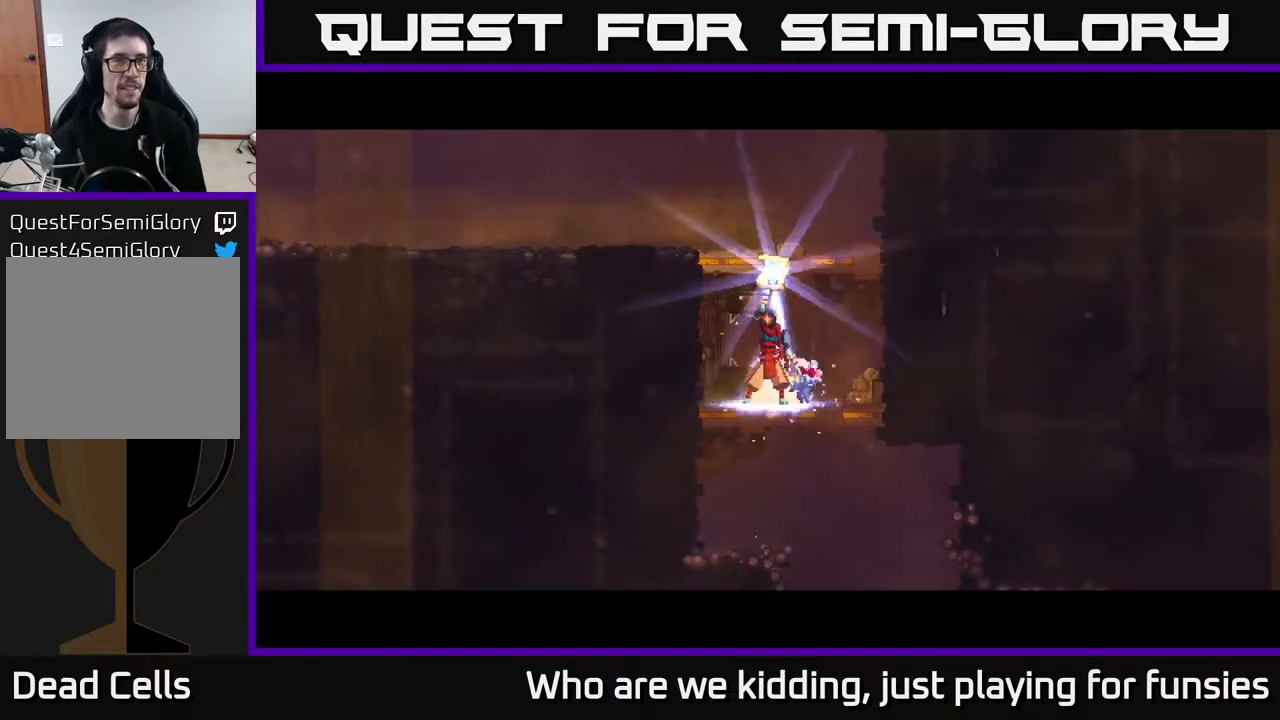
{"buttons": [], "left_stick": "center", "right_stick": "center", "events": []}
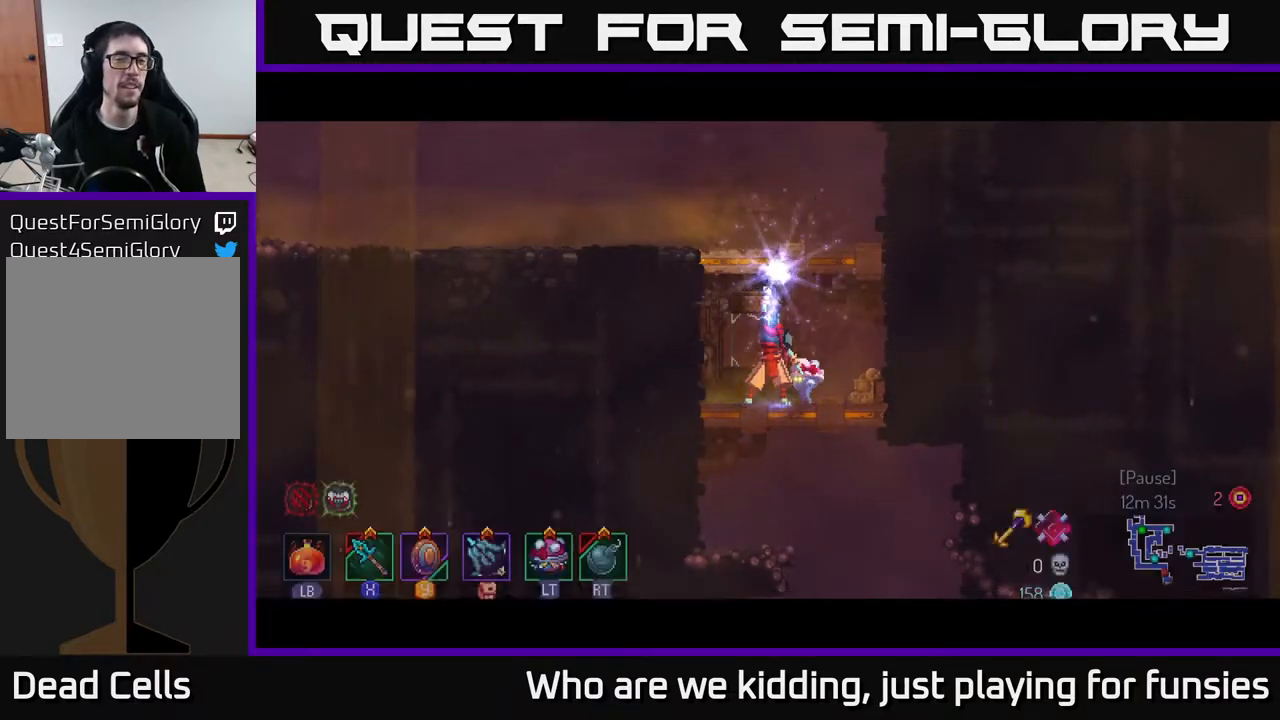
{"buttons": [], "left_stick": "center", "right_stick": "center", "events": []}
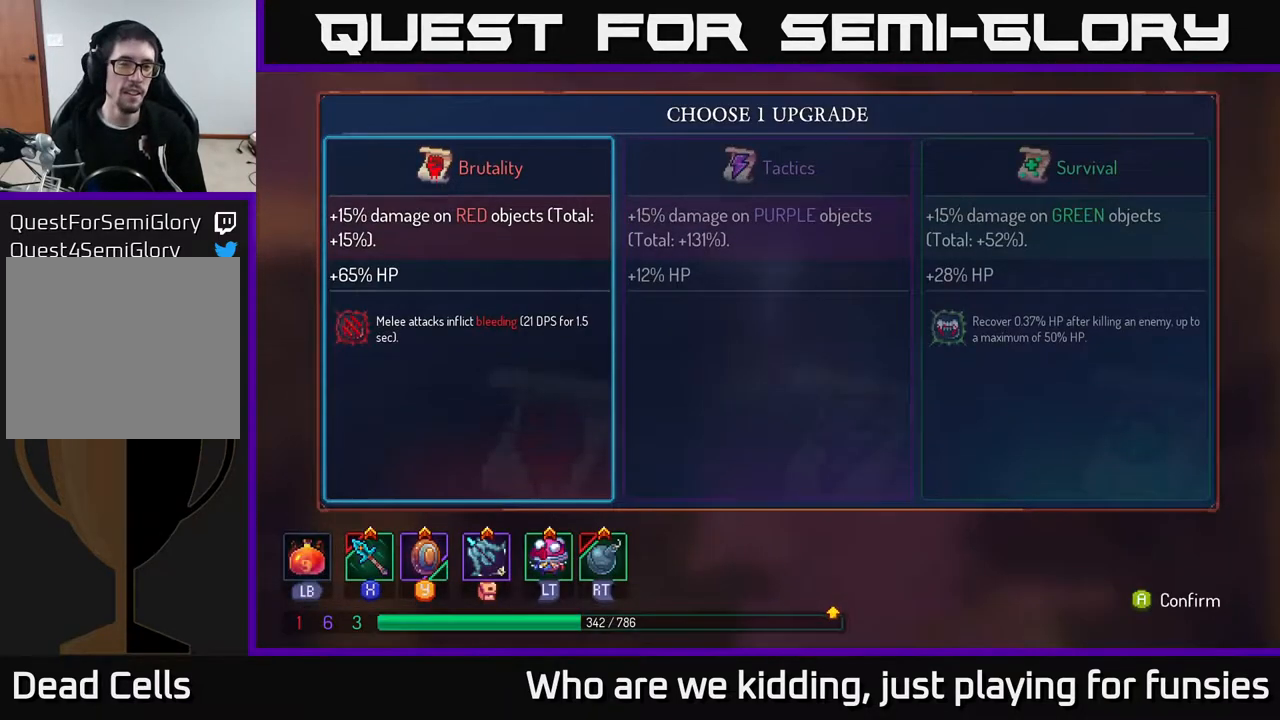
{"buttons": [], "left_stick": "right", "right_stick": "center", "events": [[383, "left_stick", "right"]]}
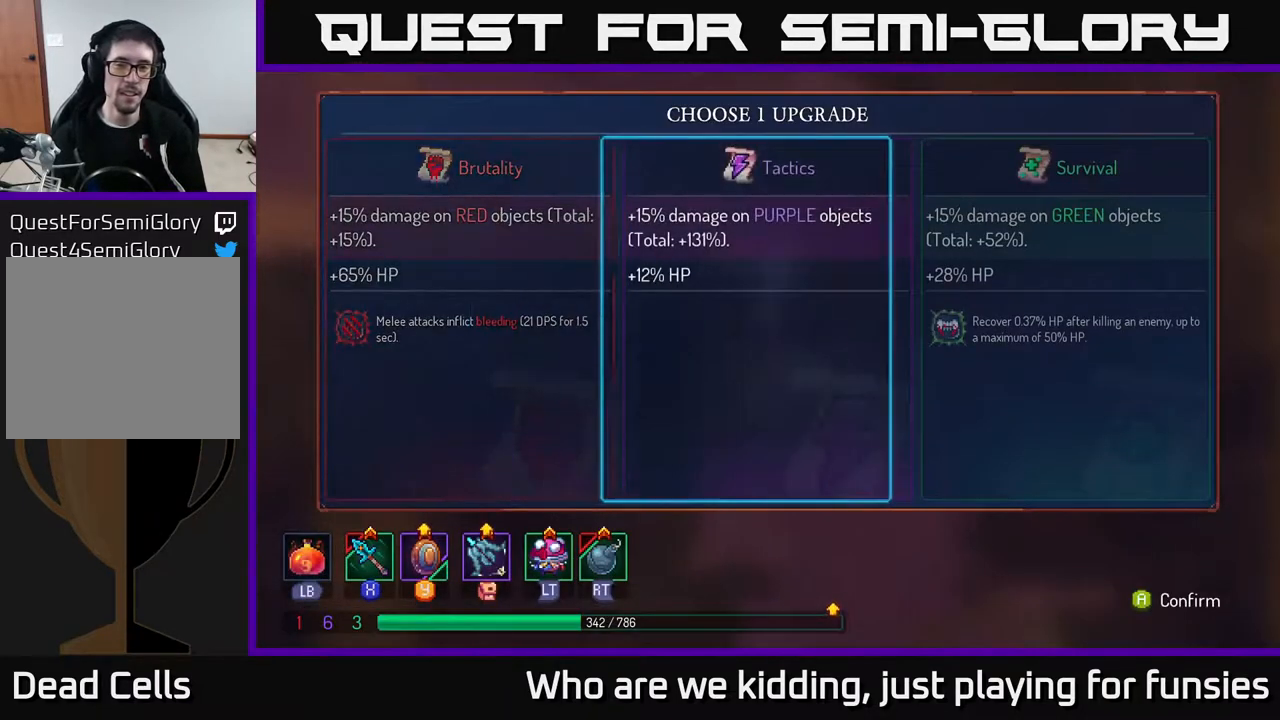
{"buttons": [], "left_stick": "center", "right_stick": "center", "events": [[300, "left_stick", "center"]]}
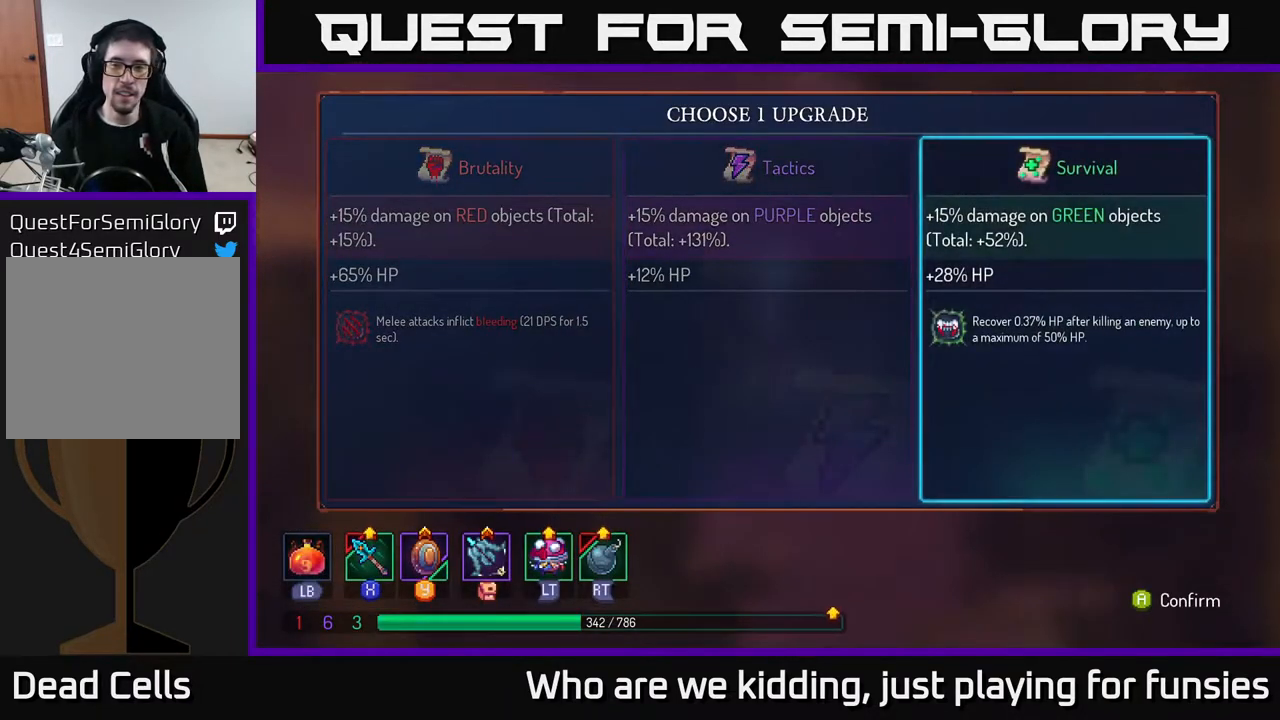
{"buttons": [], "left_stick": "center", "right_stick": "center", "events": []}
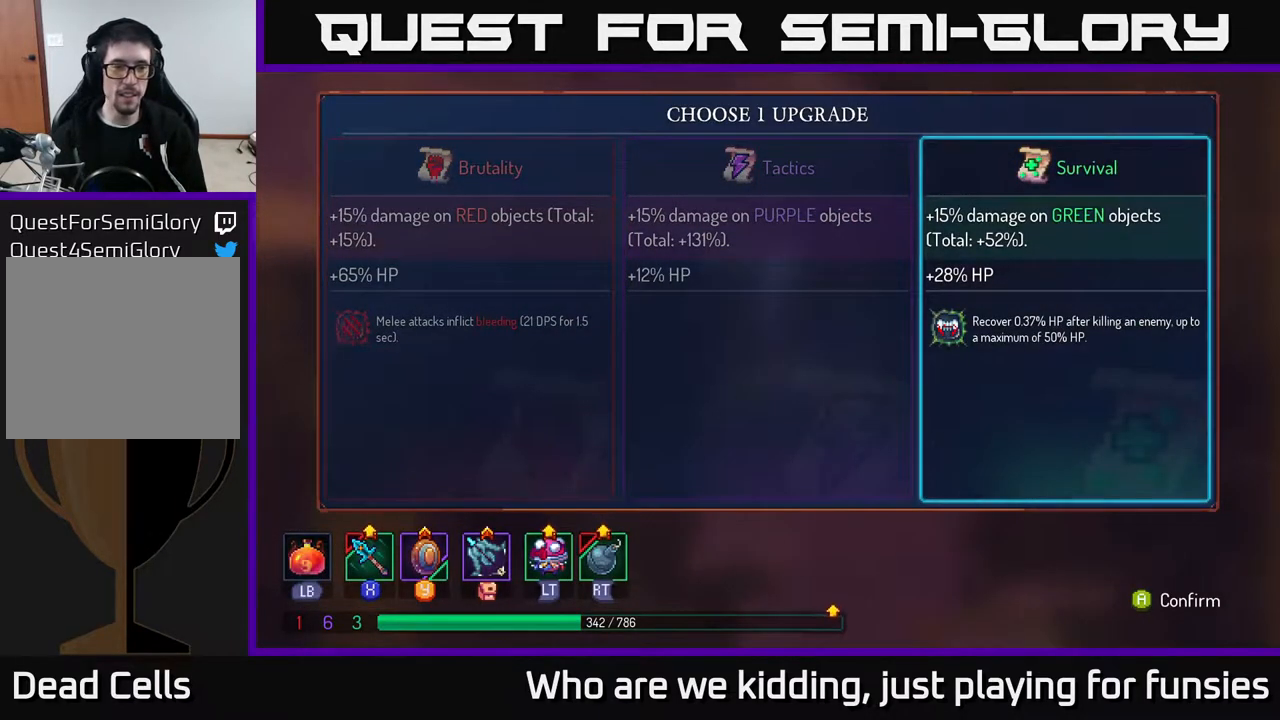
{"buttons": [], "left_stick": "center", "right_stick": "center", "events": [[67, "left_stick", "left"], [483, "left_stick", "center"]]}
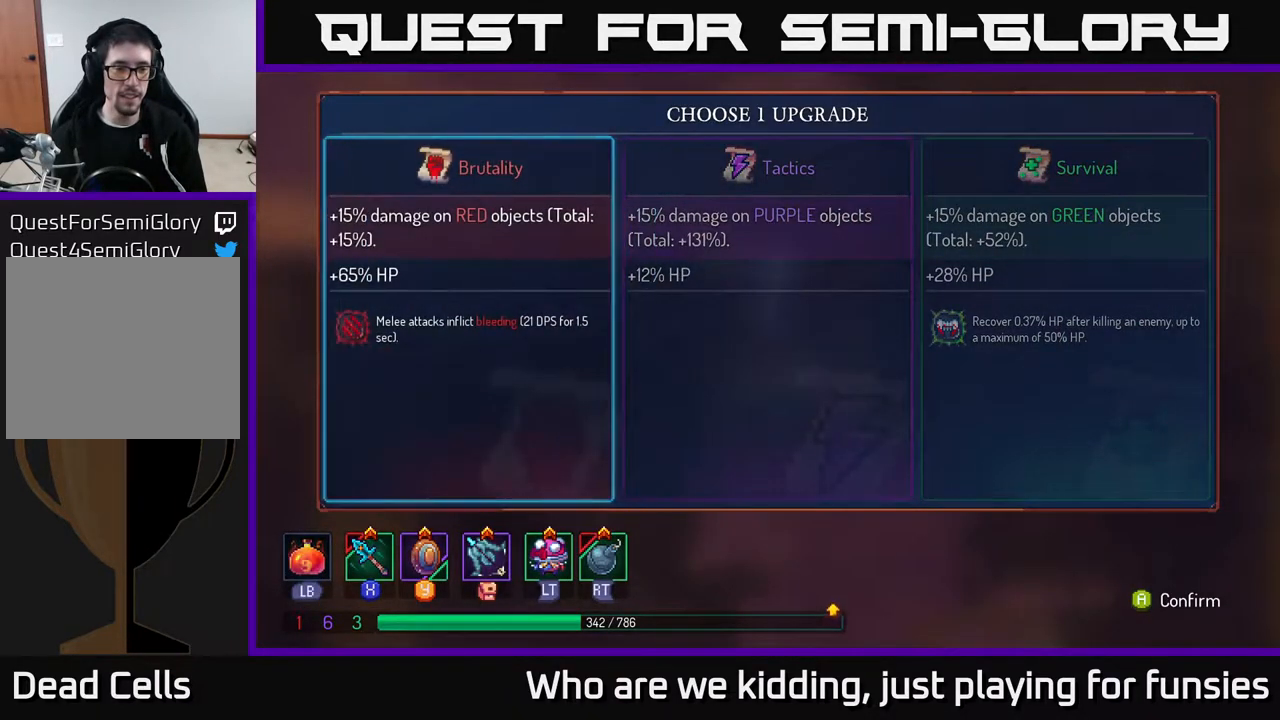
{"buttons": ["A"], "left_stick": "center", "right_stick": "center", "events": [[67, "left_stick", "right"], [217, "left_stick", "center"], [283, "left_stick", "right"], [450, "left_stick", "center"], [483, "A", "down"]]}
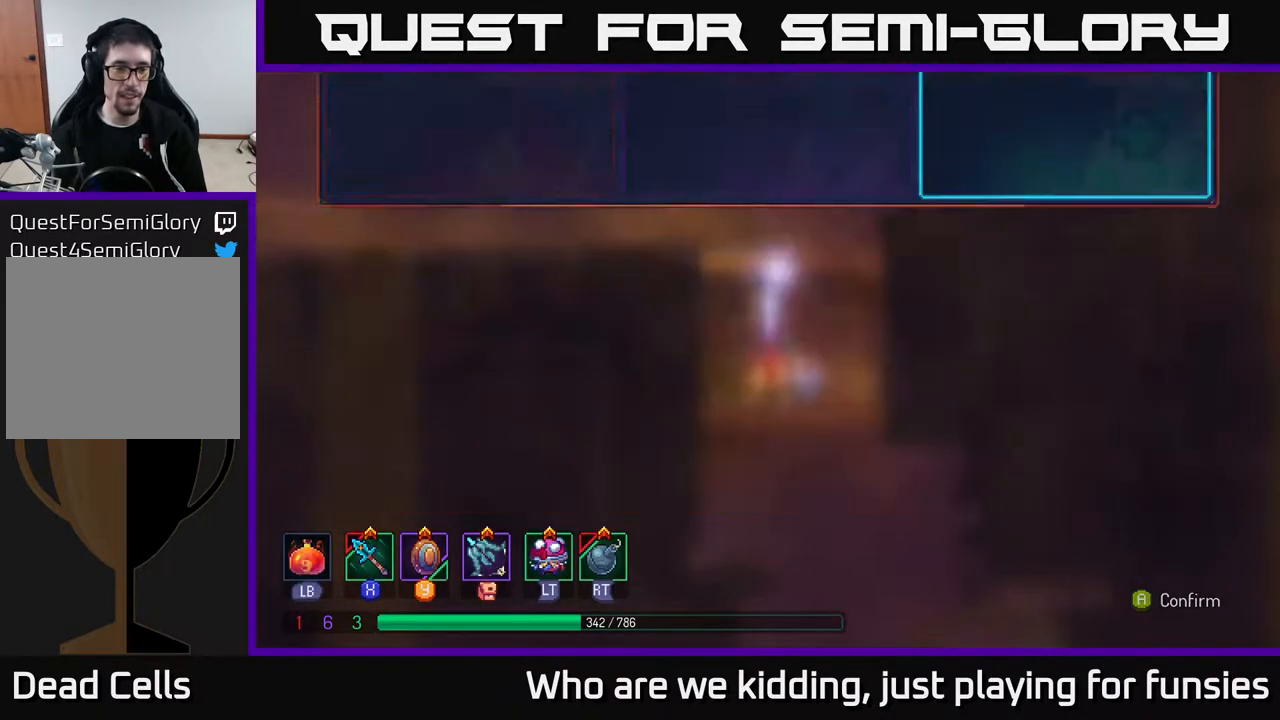
{"buttons": [], "left_stick": "center", "right_stick": "down", "events": [[50, "A", "up"], [450, "right_stick", "down"]]}
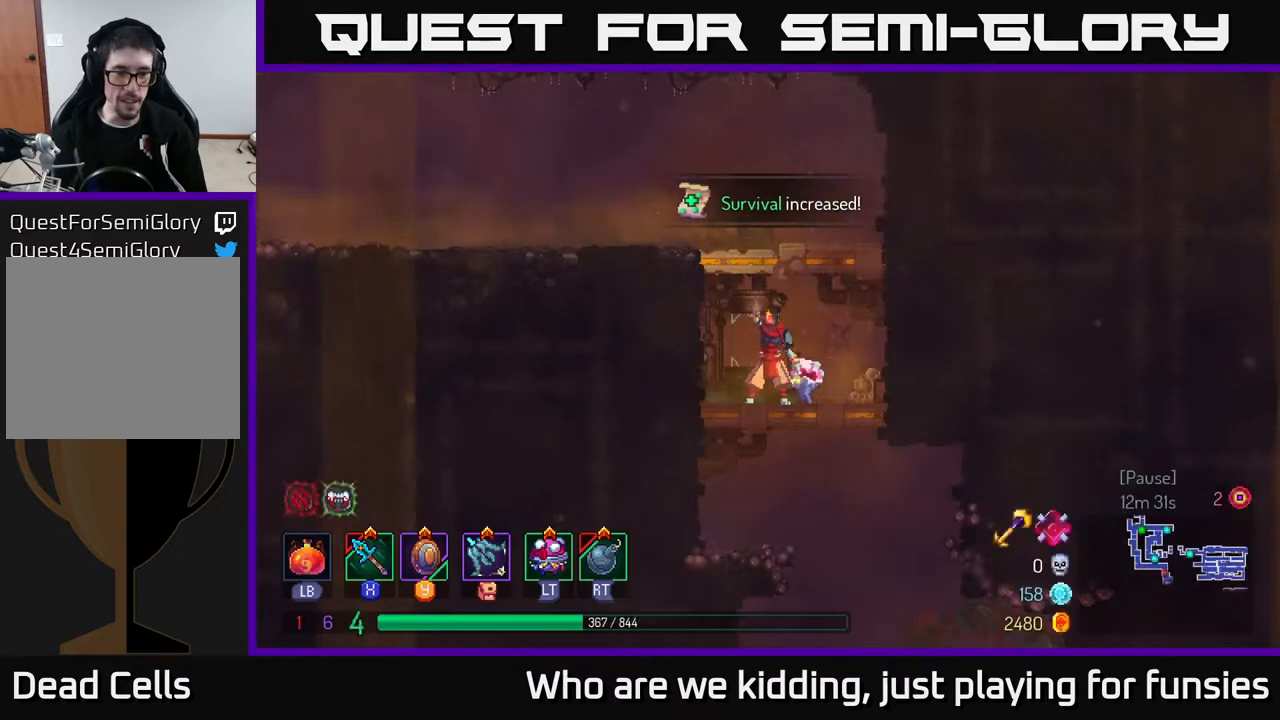
{"buttons": ["A"], "left_stick": "down", "right_stick": "center", "events": [[250, "left_stick", "down"], [250, "right_stick", "center"], [500, "A", "down"]]}
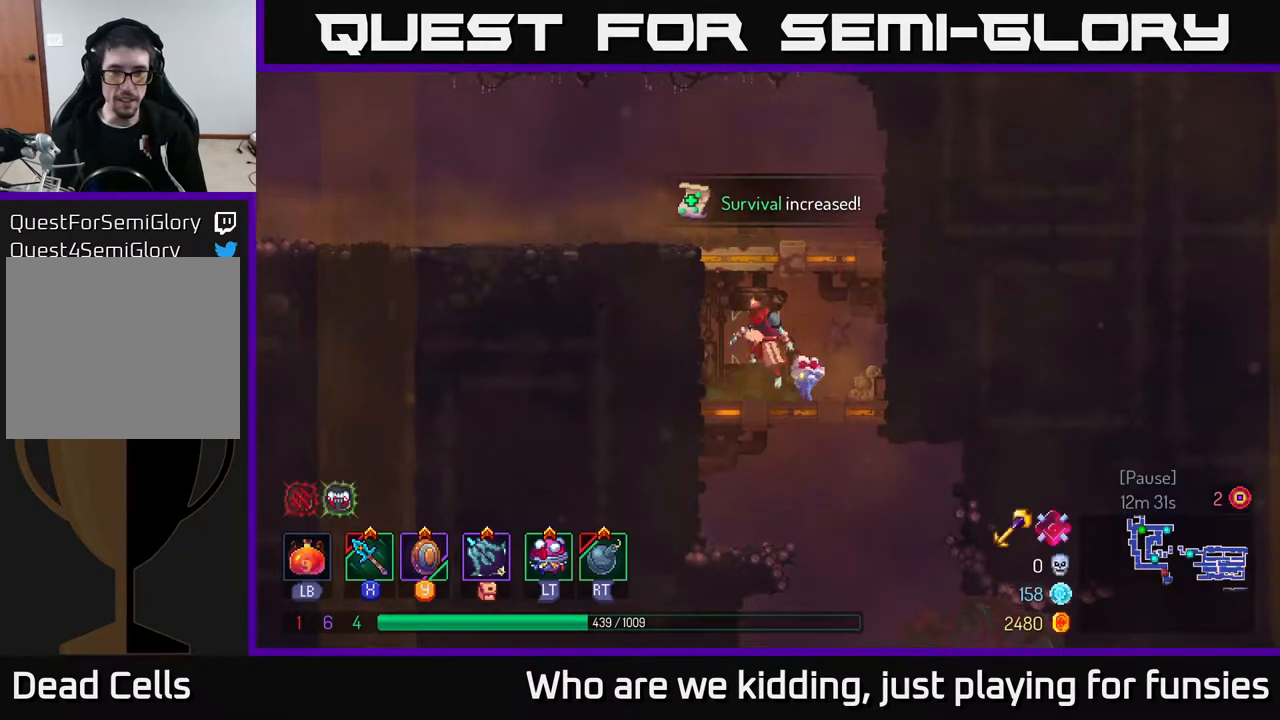
{"buttons": [], "left_stick": "right", "right_stick": "center", "events": [[83, "A", "up"], [200, "A", "down"], [283, "A", "up"], [367, "B", "down"], [417, "left_stick", "right"], [483, "B", "up"]]}
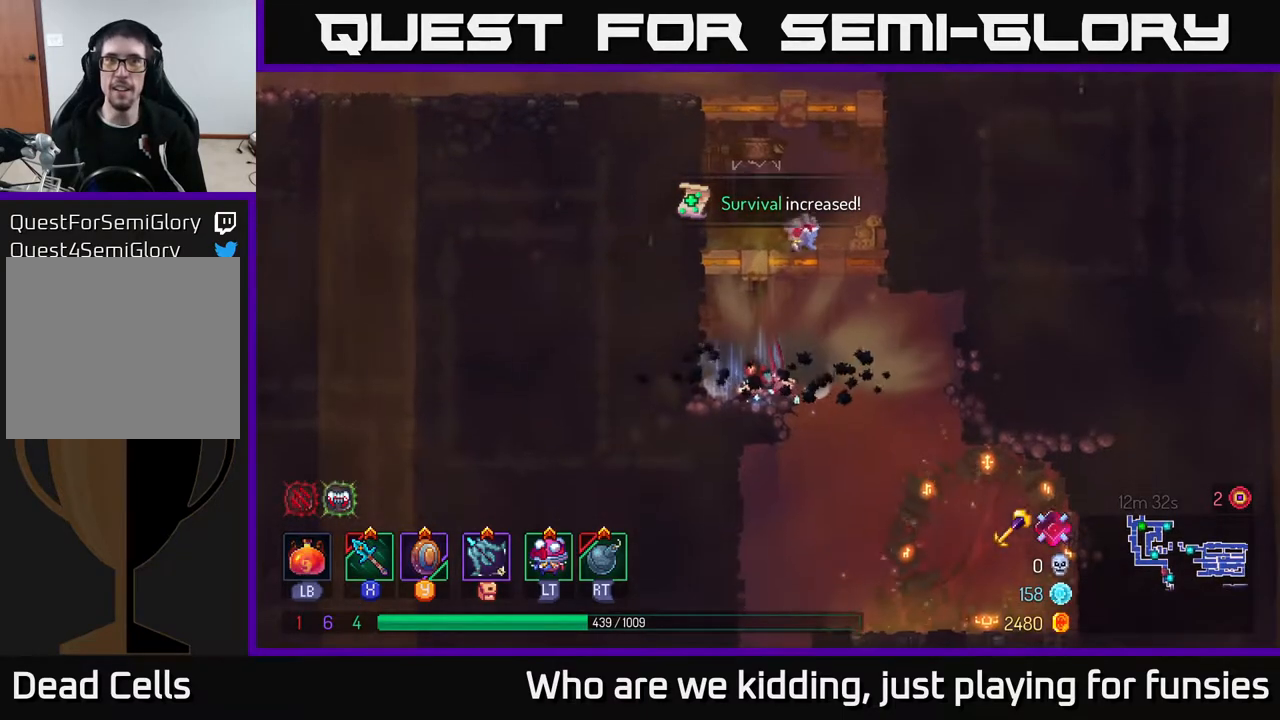
{"buttons": [], "left_stick": "right", "right_stick": "center", "events": [[83, "B", "down"], [183, "B", "up"]]}
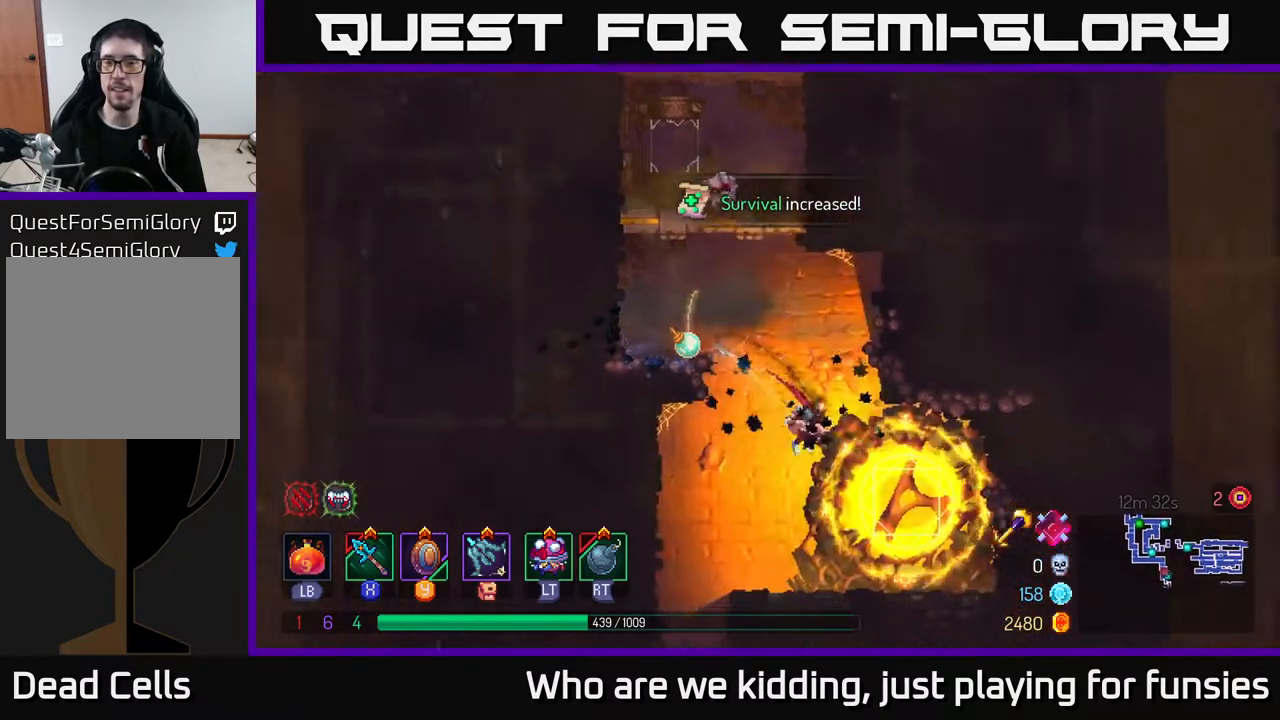
{"buttons": [], "left_stick": "left", "right_stick": "center", "events": [[17, "left_stick", "down-right"], [233, "left_stick", "center"], [267, "R1", "down"], [350, "left_stick", "left"], [467, "R1", "up"]]}
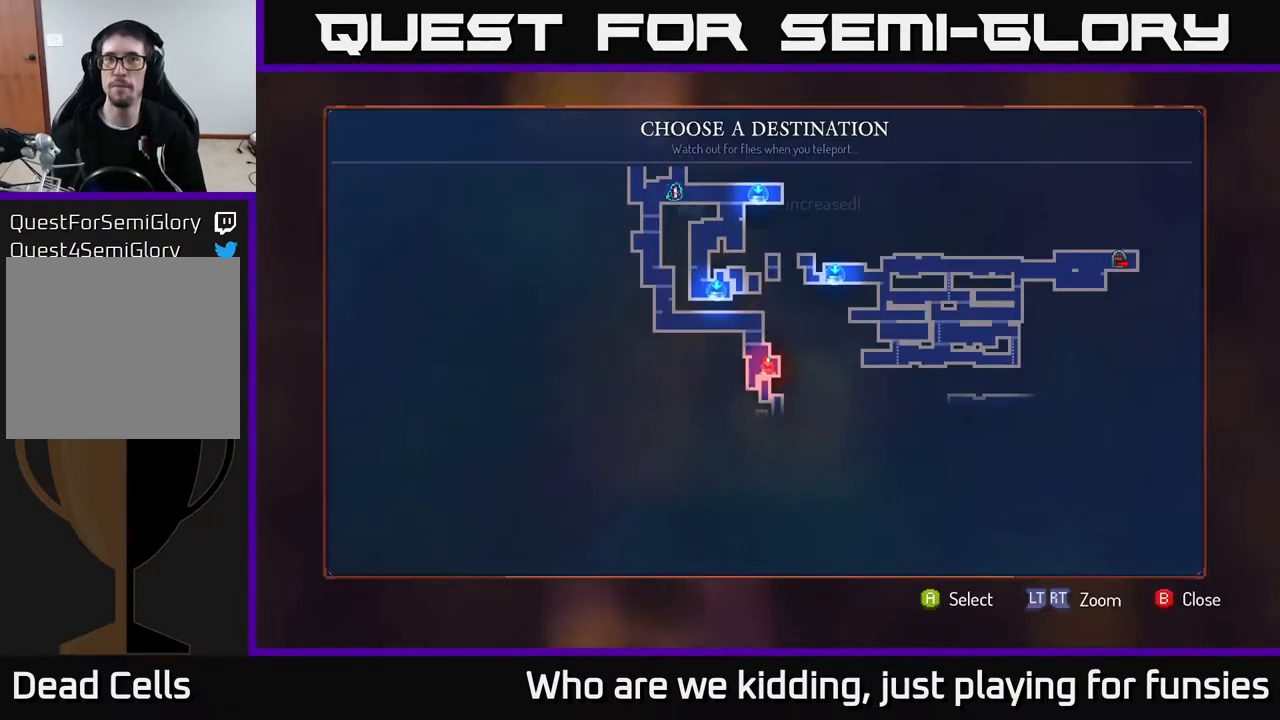
{"buttons": [], "left_stick": "center", "right_stick": "center", "events": [[83, "left_stick", "center"]]}
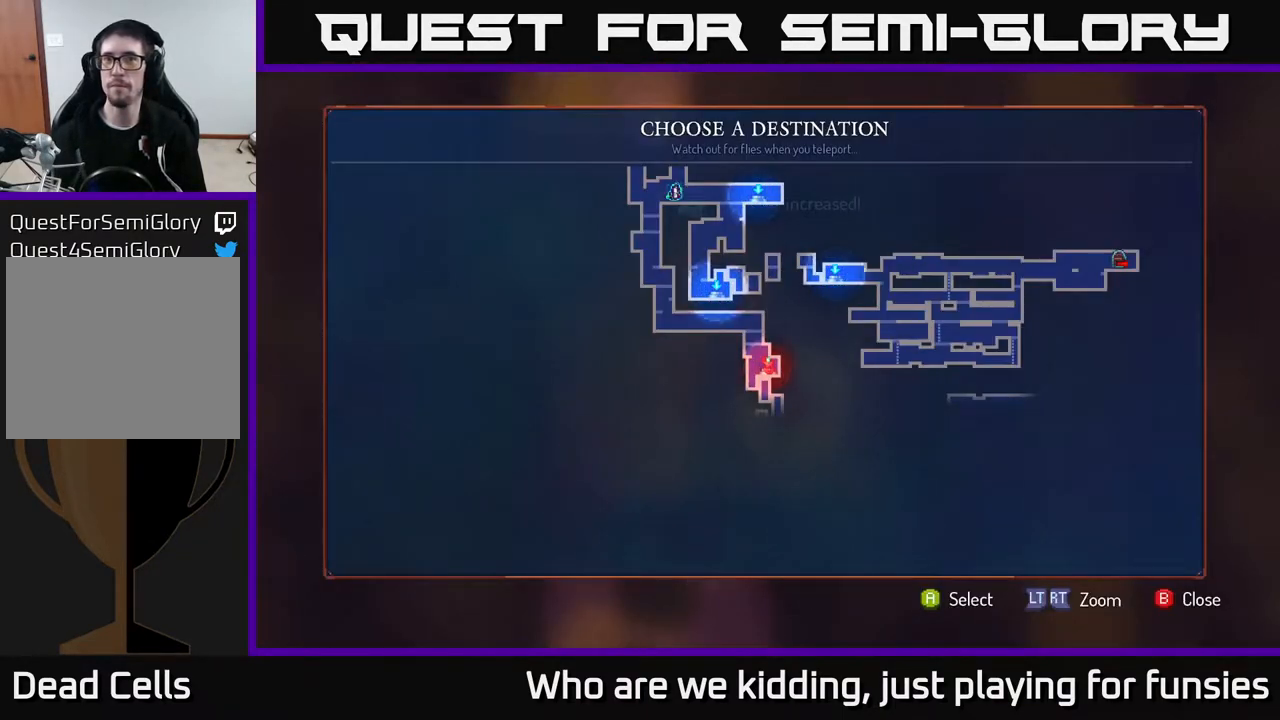
{"buttons": [], "left_stick": "center", "right_stick": "center", "events": []}
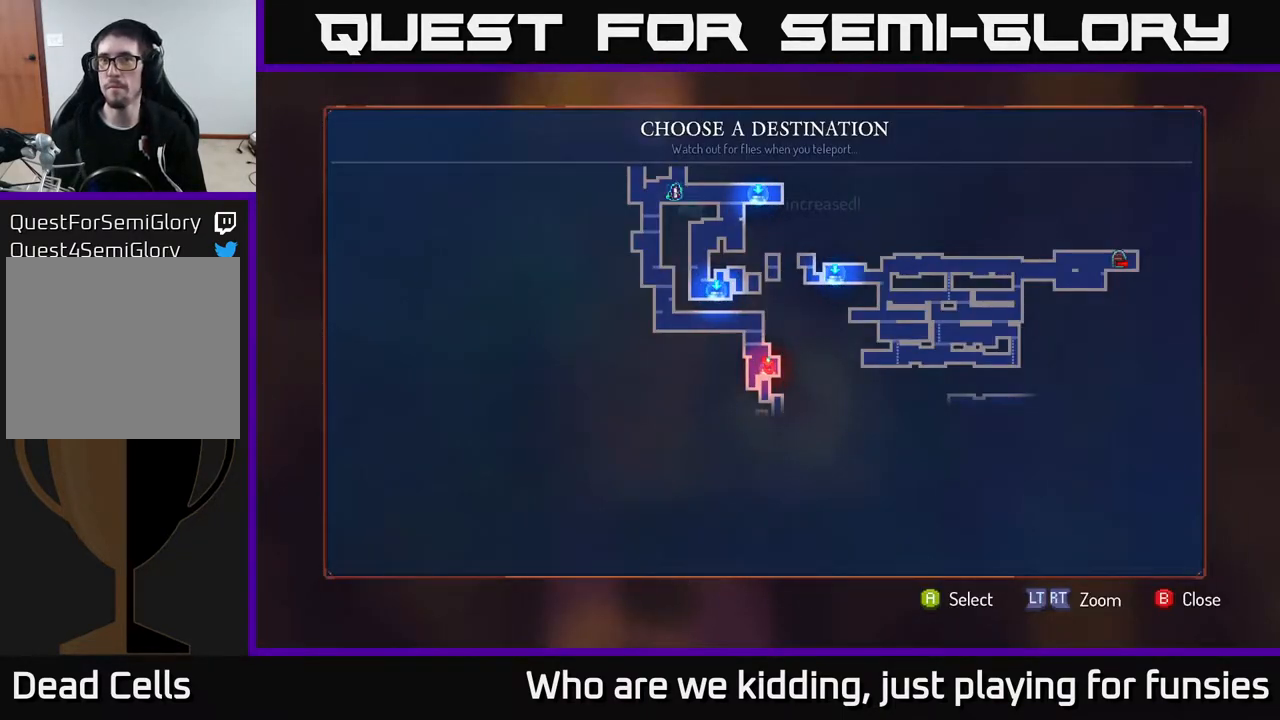
{"buttons": ["B"], "left_stick": "center", "right_stick": "center", "events": [[67, "left_stick", "left"], [283, "left_stick", "center"], [483, "B", "down"]]}
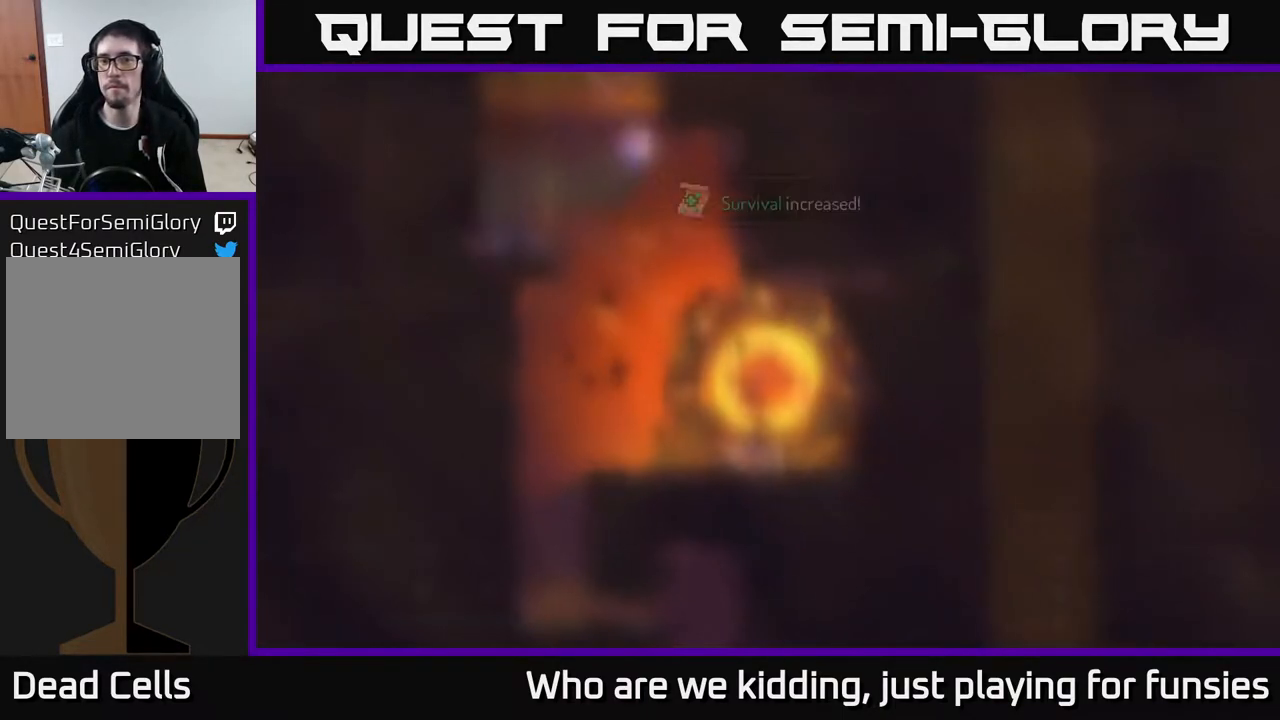
{"buttons": [], "left_stick": "left", "right_stick": "center", "events": [[83, "B", "up"], [283, "left_stick", "left"], [350, "A", "down"], [500, "A", "up"]]}